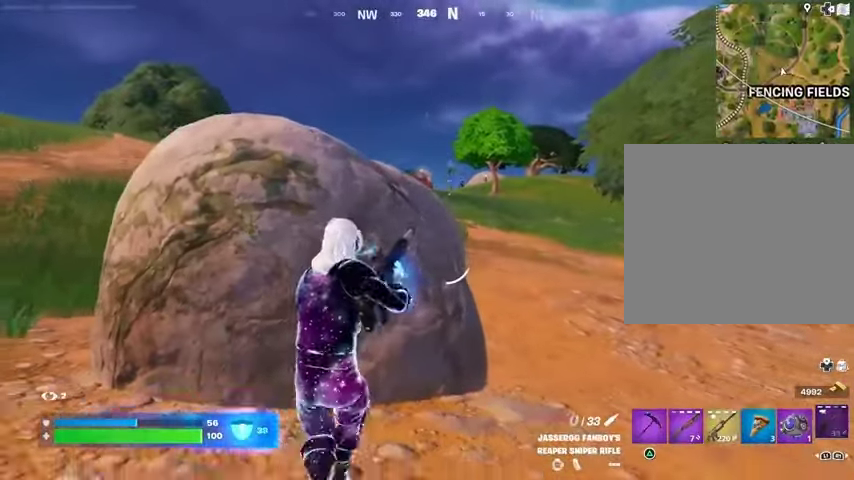
Gameplay with a controller (PlayStation layout); each line is a JSON object with the inputs held at the frame after it (dt_ms = milliseconds from this image to that frame). "events" lists button and stick changes between this image and that frame as [ms after this image, input, new state], when the widget could be followed in between. Not read: L1.
{"dt_ms": 500, "buttons": [], "left_stick": "down-left", "right_stick": "center", "events": [[400, "left_stick", "down-left"]]}
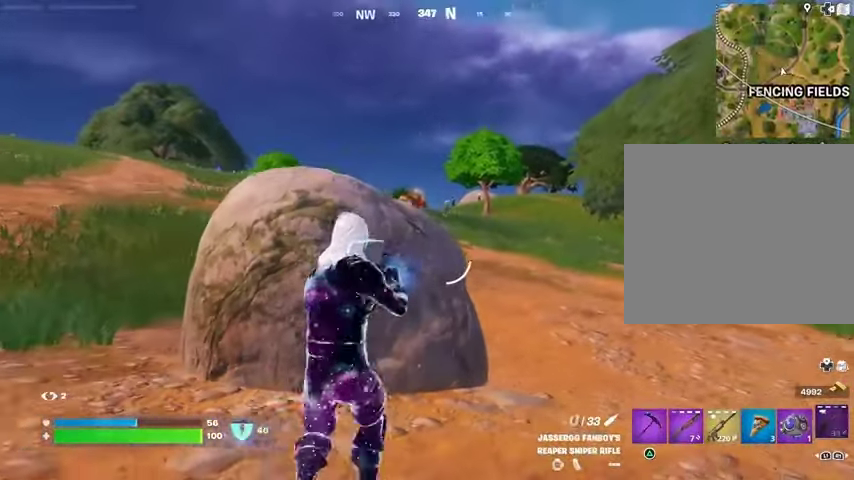
{"dt_ms": 500, "buttons": ["L2"], "left_stick": "up-right", "right_stick": "right", "events": [[133, "left_stick", "down"], [200, "L2", "down"], [300, "left_stick", "down-right"], [467, "left_stick", "up-right"], [500, "right_stick", "right"]]}
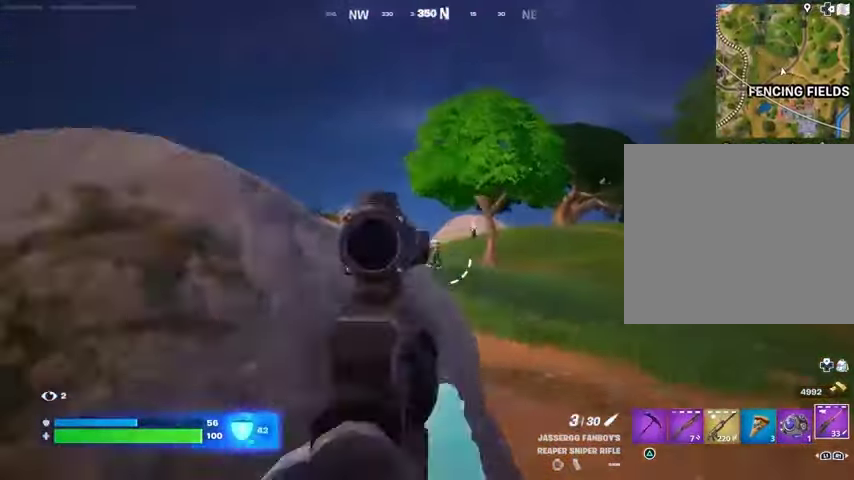
{"dt_ms": 500, "buttons": [], "left_stick": "left", "right_stick": "left", "events": [[100, "left_stick", "up"], [233, "left_stick", "up-left"], [267, "right_stick", "down-right"], [300, "L2", "up"], [300, "L3", "down"], [300, "R2", "down"], [300, "R3", "down"], [367, "R2", "up"], [367, "R3", "up"], [400, "L3", "up"], [400, "right_stick", "left"], [467, "left_stick", "left"]]}
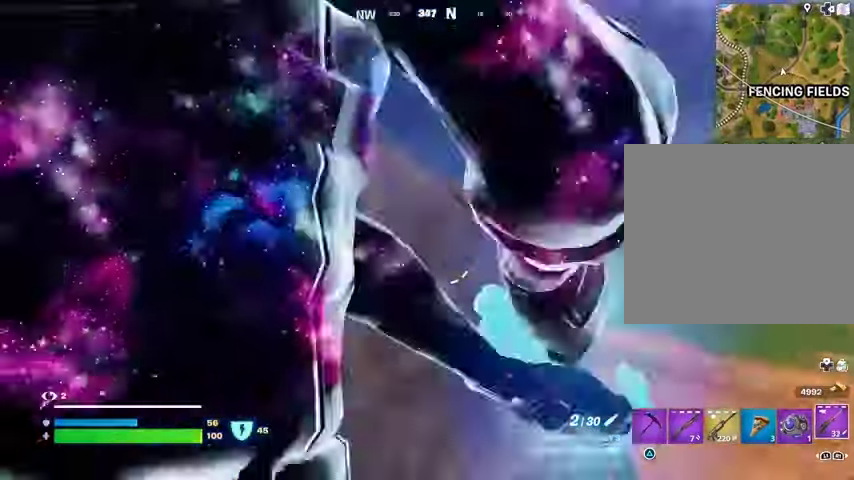
{"dt_ms": 500, "buttons": ["R1"], "left_stick": "down-left", "right_stick": "center", "events": [[33, "right_stick", "center"], [133, "R3", "down"], [233, "R3", "up"], [300, "R1", "down"], [367, "R1", "up"], [400, "left_stick", "down-left"], [433, "R1", "down"]]}
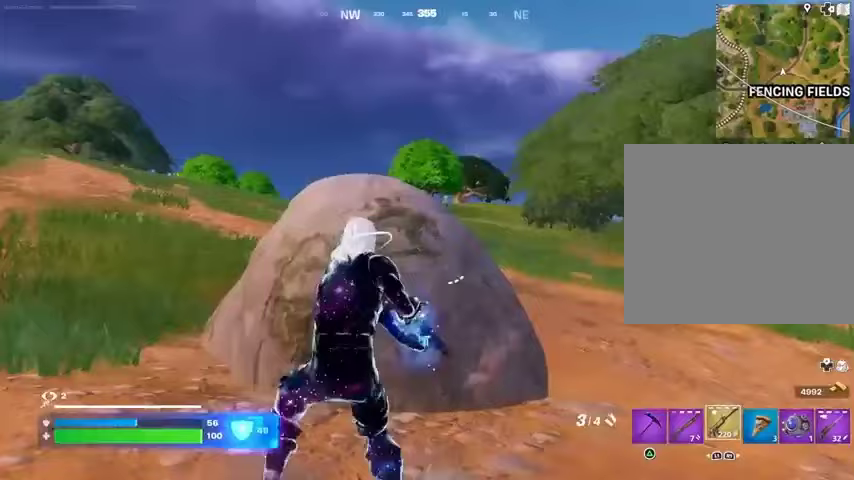
{"dt_ms": 500, "buttons": [], "left_stick": "up", "right_stick": "center", "events": [[33, "R1", "up"], [67, "left_stick", "down-right"], [233, "left_stick", "up-right"], [300, "left_stick", "up"]]}
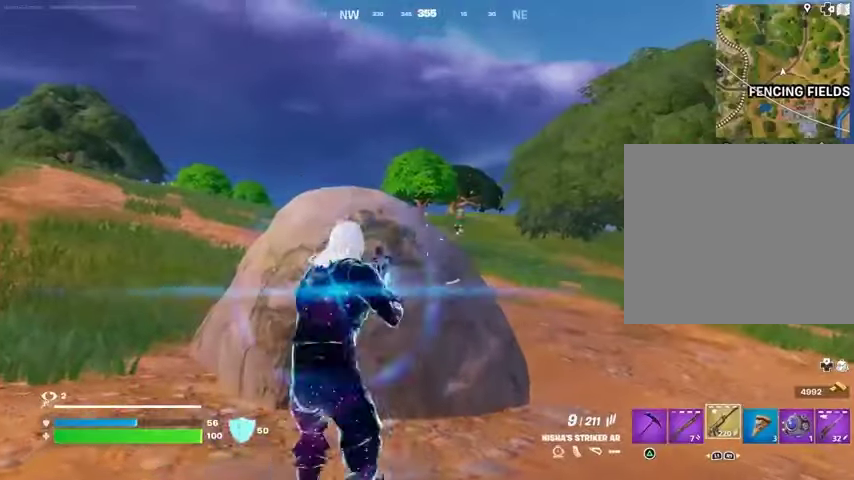
{"dt_ms": 500, "buttons": ["L2"], "left_stick": "down-right", "right_stick": "center", "events": [[200, "left_stick", "up-right"], [367, "L2", "down"], [367, "left_stick", "down-right"]]}
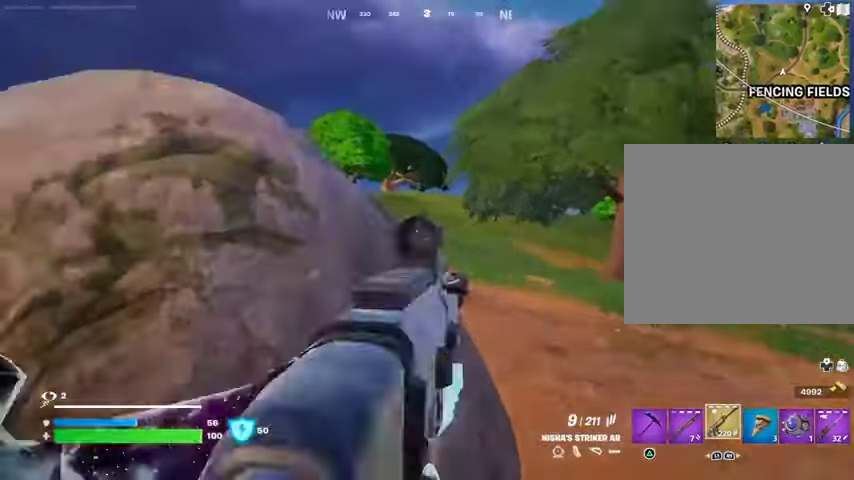
{"dt_ms": 500, "buttons": ["L2", "R1", "R2"], "left_stick": "up", "right_stick": "right", "events": [[67, "left_stick", "up-right"], [100, "right_stick", "up"], [167, "R2", "down"], [167, "left_stick", "up-left"], [233, "left_stick", "left"], [233, "right_stick", "down"], [300, "R3", "down"], [333, "left_stick", "up"], [333, "right_stick", "center"], [400, "right_stick", "right"], [433, "R3", "up"], [500, "R1", "down"]]}
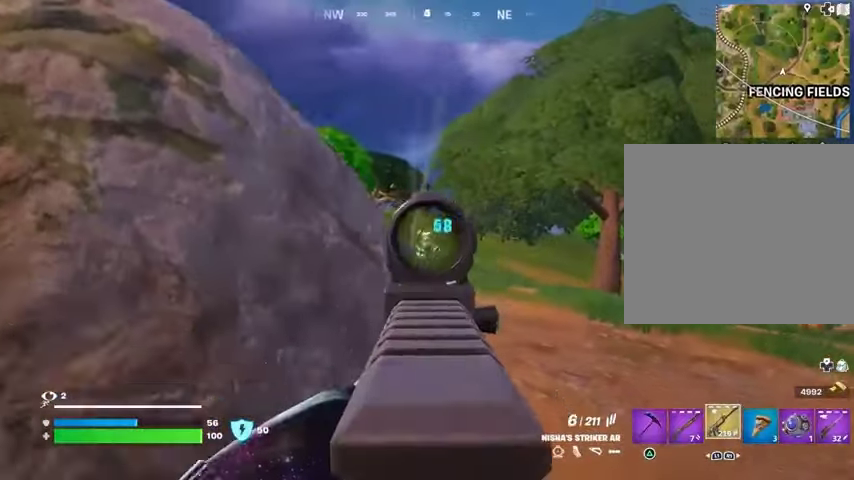
{"dt_ms": 500, "buttons": ["L2", "R1", "R2"], "left_stick": "down", "right_stick": "center", "events": [[33, "right_stick", "down"], [300, "right_stick", "up-right"], [333, "left_stick", "right"], [400, "right_stick", "center"], [467, "left_stick", "down"]]}
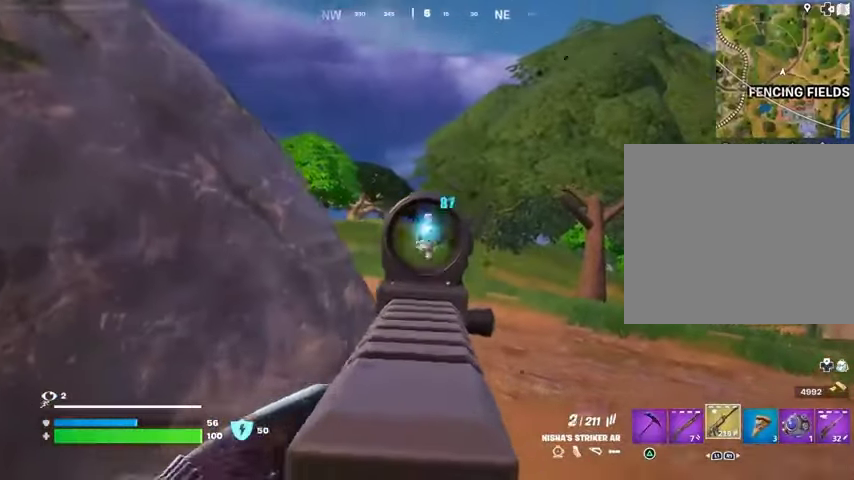
{"dt_ms": 500, "buttons": ["L2", "R2"], "left_stick": "left", "right_stick": "down-right", "events": [[33, "left_stick", "left"], [100, "R1", "up"], [100, "right_stick", "up-right"], [133, "left_stick", "up-left"], [167, "right_stick", "up"], [233, "left_stick", "up-right"], [300, "right_stick", "right"], [333, "left_stick", "left"], [400, "right_stick", "down-right"]]}
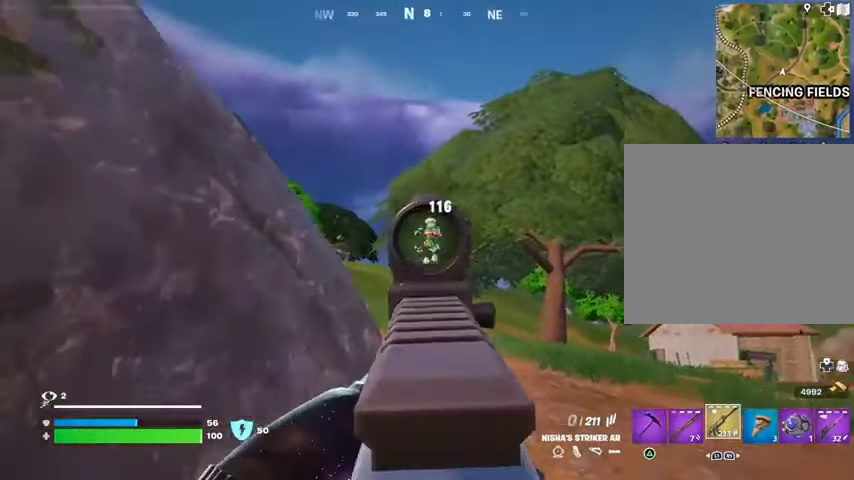
{"dt_ms": 500, "buttons": [], "left_stick": "left", "right_stick": "center", "events": [[33, "R3", "down"], [167, "L2", "up"], [167, "R3", "up"], [167, "left_stick", "down-left"], [233, "R2", "up"], [233, "right_stick", "center"], [267, "left_stick", "left"]]}
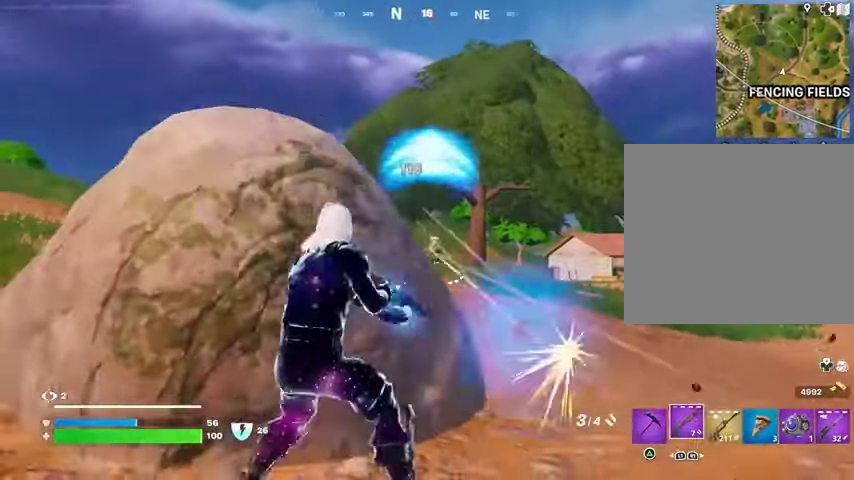
{"dt_ms": 500, "buttons": ["L2"], "left_stick": "right", "right_stick": "right", "events": [[67, "left_stick", "down"], [167, "left_stick", "right"], [200, "L2", "down"], [467, "right_stick", "right"]]}
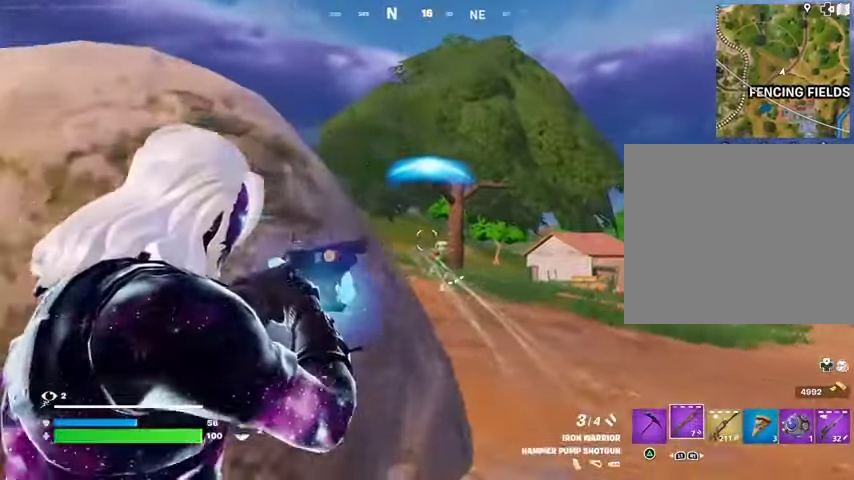
{"dt_ms": 500, "buttons": [], "left_stick": "up-left", "right_stick": "center", "events": [[67, "left_stick", "left"], [100, "L2", "up"], [100, "R2", "down"], [133, "right_stick", "down-left"], [200, "R2", "up"], [333, "left_stick", "up-left"], [367, "R1", "down"], [400, "right_stick", "center"], [467, "R1", "up"]]}
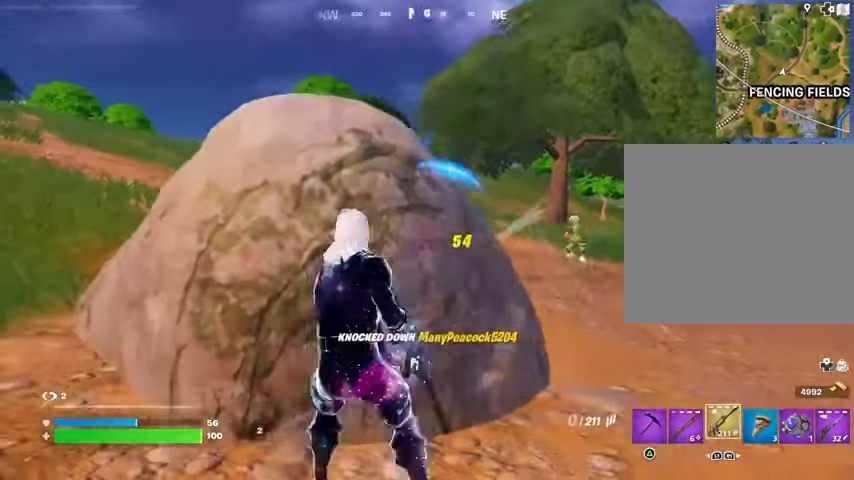
{"dt_ms": 500, "buttons": [], "left_stick": "up-left", "right_stick": "down-right", "events": [[100, "left_stick", "down"], [200, "SQUARE", "down"], [233, "SQUARE", "up"], [233, "left_stick", "down-left"], [333, "SQUARE", "down"], [333, "left_stick", "left"], [367, "SQUARE", "up"], [467, "left_stick", "up-left"], [500, "right_stick", "down-right"]]}
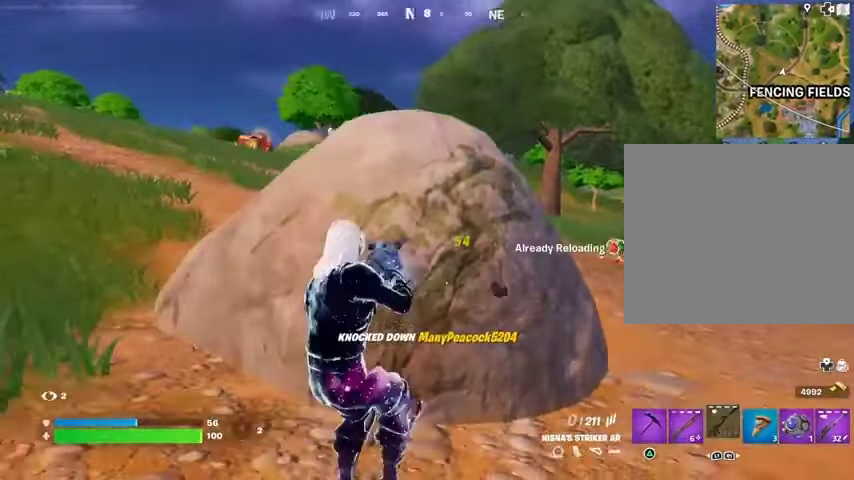
{"dt_ms": 500, "buttons": [], "left_stick": "right", "right_stick": "center", "events": [[67, "right_stick", "center"], [200, "left_stick", "left"], [333, "left_stick", "down"], [400, "left_stick", "down-right"], [500, "left_stick", "right"]]}
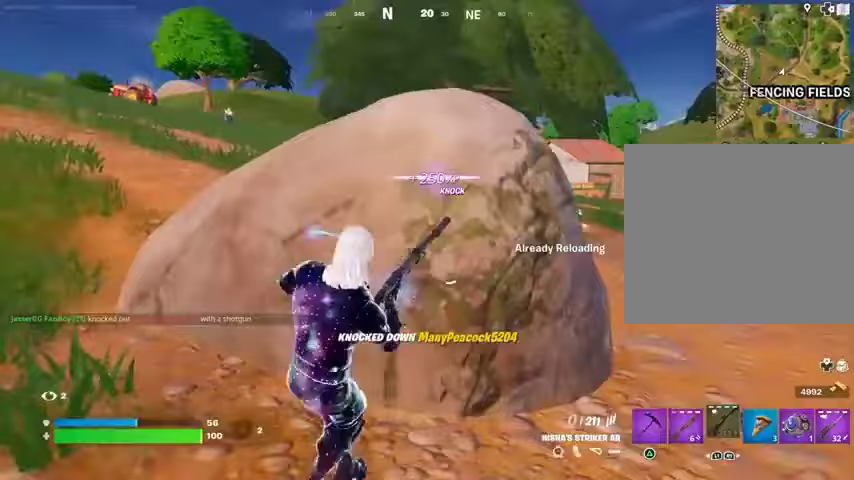
{"dt_ms": 500, "buttons": [], "left_stick": "right", "right_stick": "center", "events": [[300, "right_stick", "up-left"], [367, "right_stick", "center"]]}
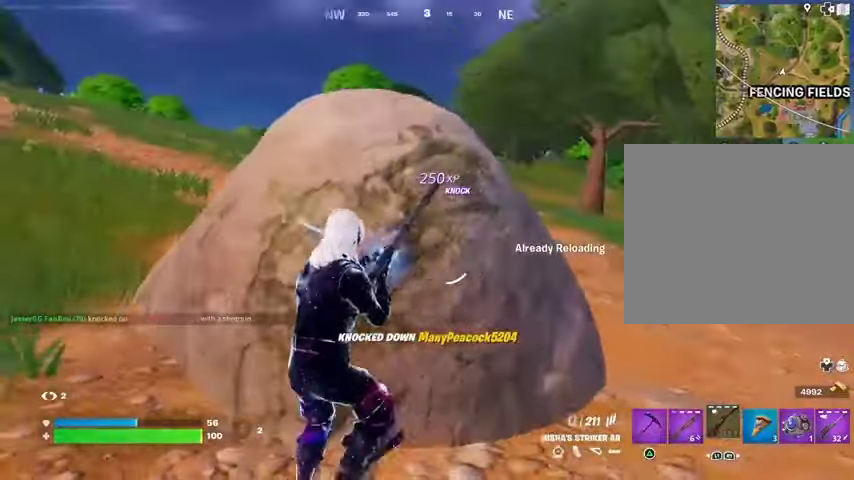
{"dt_ms": 500, "buttons": [], "left_stick": "down", "right_stick": "center", "events": [[67, "right_stick", "left"], [233, "right_stick", "center"], [367, "left_stick", "down"]]}
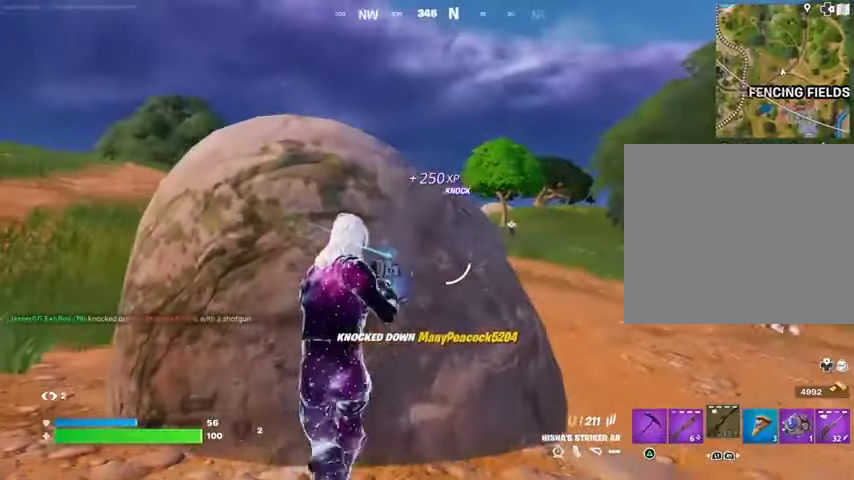
{"dt_ms": 500, "buttons": ["L2"], "left_stick": "right", "right_stick": "center", "events": [[167, "left_stick", "down-right"], [200, "L2", "down"], [267, "left_stick", "right"]]}
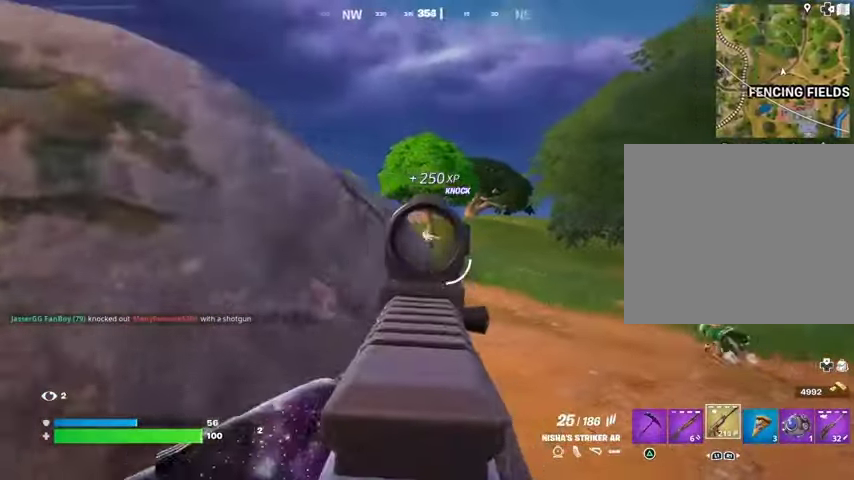
{"dt_ms": 500, "buttons": ["L2", "R2"], "left_stick": "up-right", "right_stick": "left"}
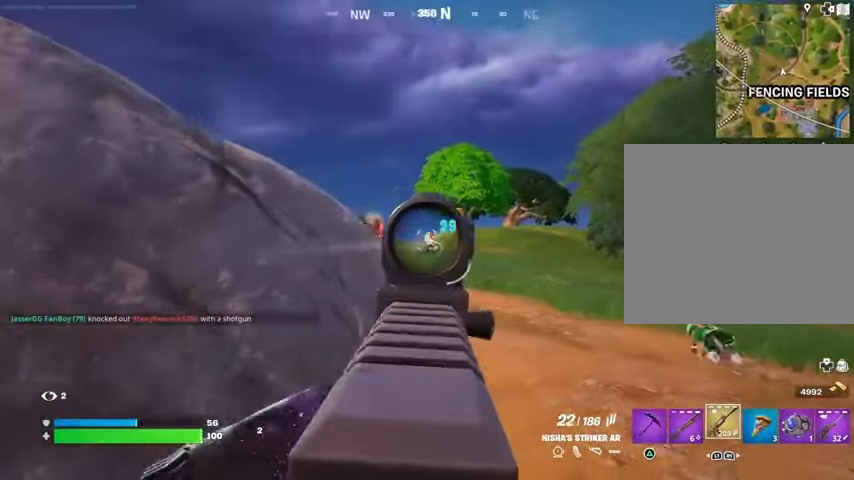
{"dt_ms": 500, "buttons": ["L2", "R2"], "left_stick": "down-right", "right_stick": "down-left"}
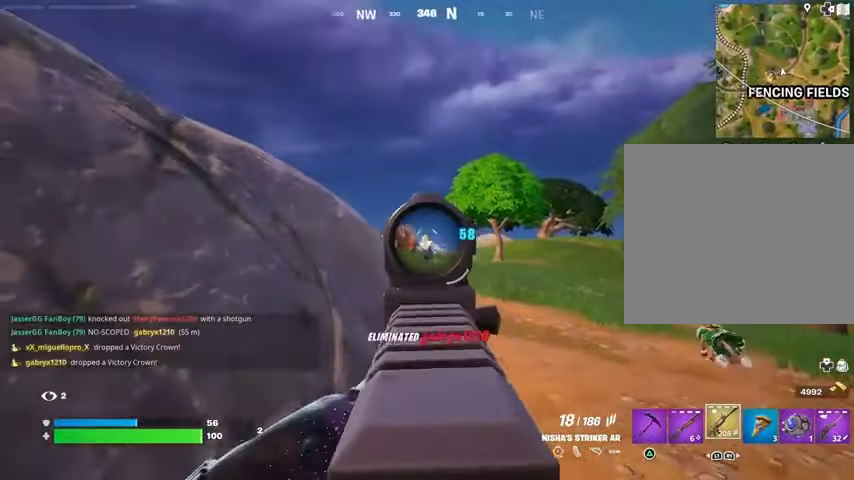
{"dt_ms": 500, "buttons": ["L2", "R2"], "left_stick": "down", "right_stick": "up", "events": [[33, "left_stick", "up-right"], [133, "right_stick", "left"], [267, "right_stick", "center"], [333, "right_stick", "up-left"], [400, "right_stick", "up"], [433, "left_stick", "down-right"], [500, "left_stick", "down"]]}
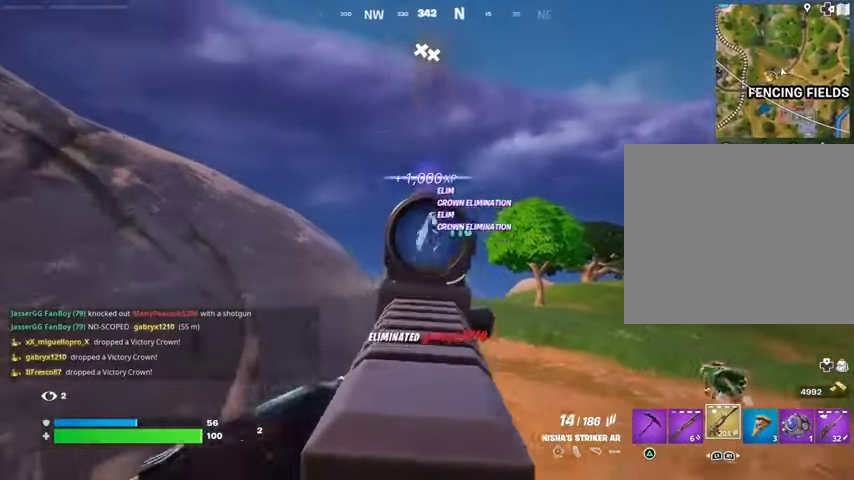
{"dt_ms": 1000, "buttons": ["R1", "R2"], "left_stick": "up-left", "right_stick": "center"}
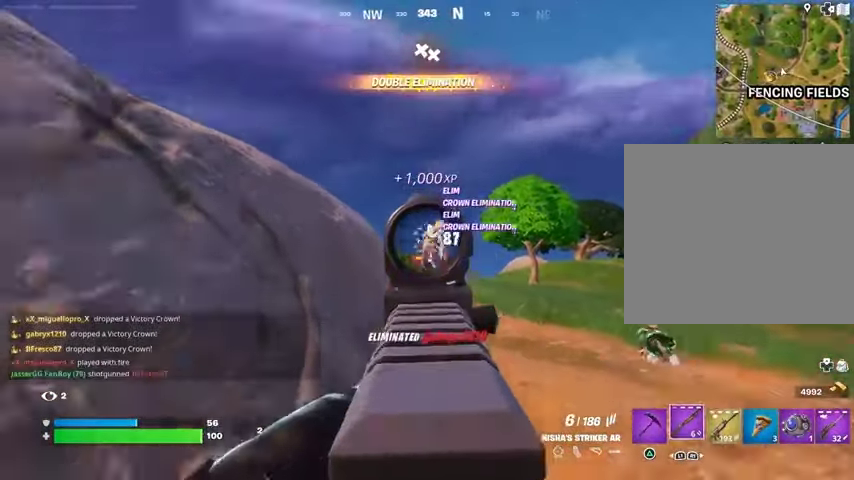
{"dt_ms": 500, "buttons": [], "left_stick": "right", "right_stick": "center", "events": [[33, "R1", "up"], [67, "R2", "up"], [67, "left_stick", "left"], [267, "left_stick", "down"], [367, "SQUARE", "down"], [367, "left_stick", "right"], [433, "SQUARE", "up"]]}
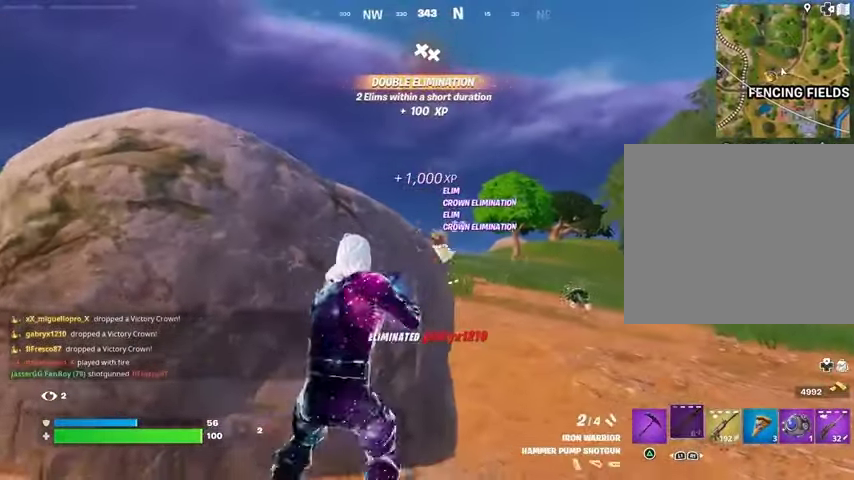
{"dt_ms": 500, "buttons": ["CROSS"], "left_stick": "left", "right_stick": "center", "events": [[33, "SQUARE", "down"], [67, "left_stick", "up-right"], [100, "SQUARE", "up"], [233, "left_stick", "left"], [333, "right_stick", "left"], [433, "right_stick", "center"], [500, "CROSS", "down"]]}
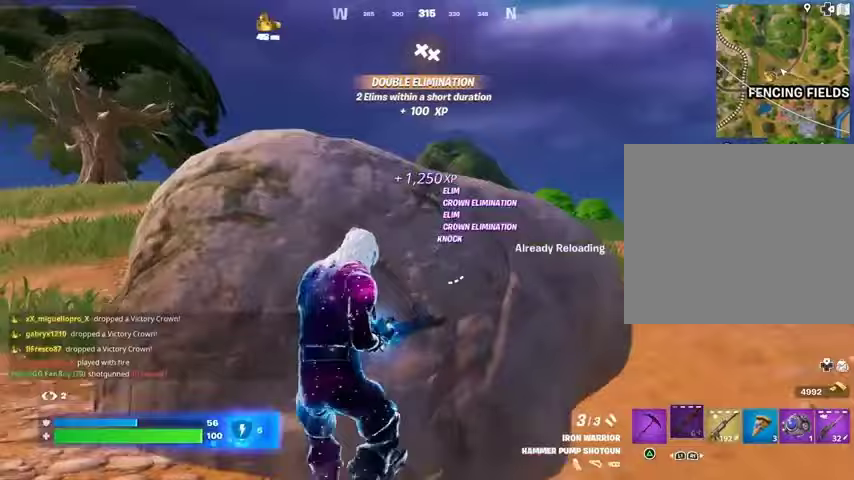
{"dt_ms": 500, "buttons": [], "left_stick": "down-left", "right_stick": "right", "events": [[67, "CROSS", "up"], [333, "left_stick", "down-left"], [467, "right_stick", "right"]]}
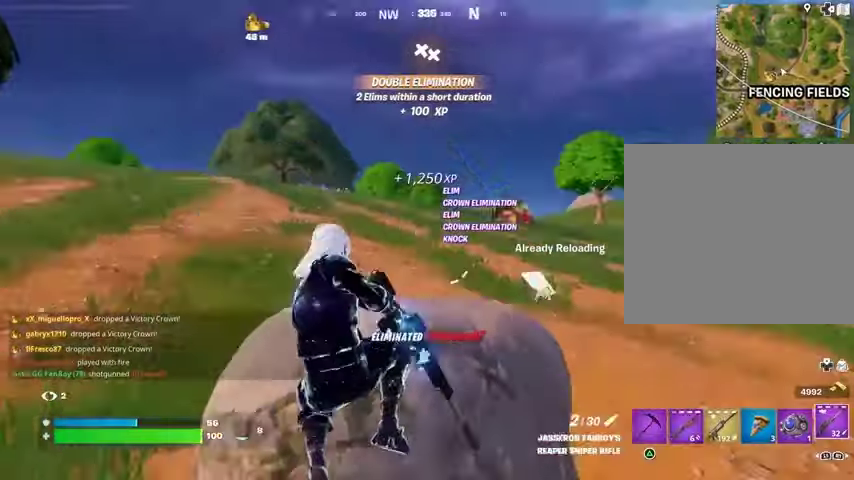
{"dt_ms": 500, "buttons": [], "left_stick": "left", "right_stick": "right", "events": [[67, "right_stick", "center"], [300, "right_stick", "left"], [333, "L3", "down"], [333, "left_stick", "up-left"], [467, "L3", "up"], [500, "left_stick", "left"], [500, "right_stick", "right"]]}
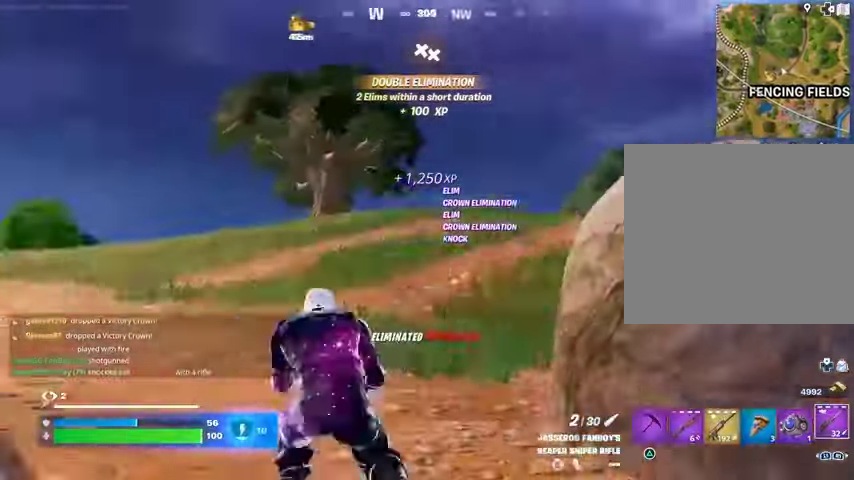
{"dt_ms": 500, "buttons": ["L2"], "left_stick": "left", "right_stick": "down-left", "events": [[200, "L2", "down"], [200, "right_stick", "center"], [367, "right_stick", "left"], [467, "right_stick", "down-left"]]}
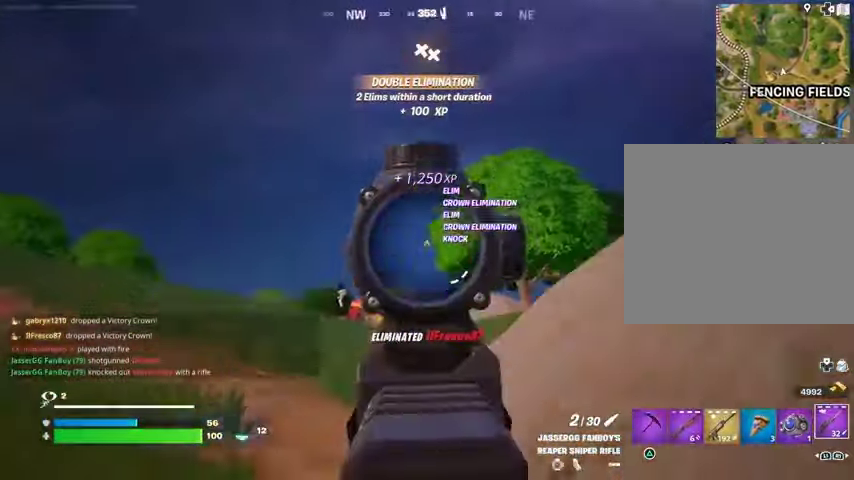
{"dt_ms": 500, "buttons": ["L2"], "left_stick": "down-right", "right_stick": "center", "events": [[167, "left_stick", "down"], [267, "right_stick", "left"], [300, "left_stick", "down-right"], [433, "right_stick", "center"]]}
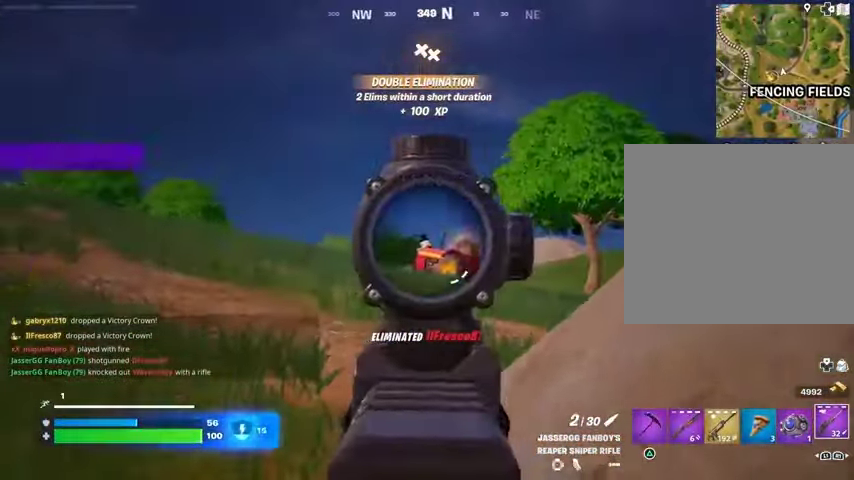
{"dt_ms": 500, "buttons": [], "left_stick": "up-right", "right_stick": "center", "events": [[33, "left_stick", "right"], [33, "right_stick", "left"], [133, "left_stick", "up-right"], [133, "right_stick", "center"], [167, "L2", "up"], [167, "L3", "down"], [167, "R2", "down"], [200, "right_stick", "down-right"], [233, "L3", "up"], [233, "R2", "up"], [467, "right_stick", "center"]]}
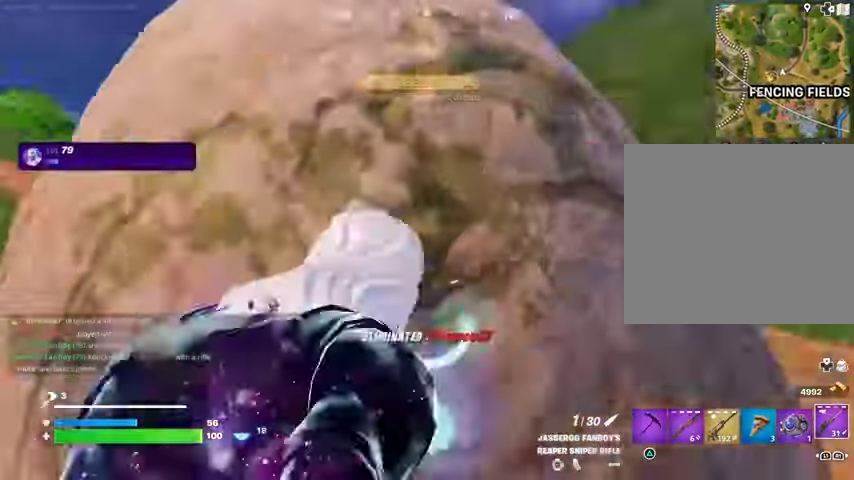
{"dt_ms": 500, "buttons": [], "left_stick": "down-left", "right_stick": "center", "events": [[67, "right_stick", "right"], [200, "right_stick", "left"], [267, "left_stick", "down-left"], [333, "right_stick", "center"]]}
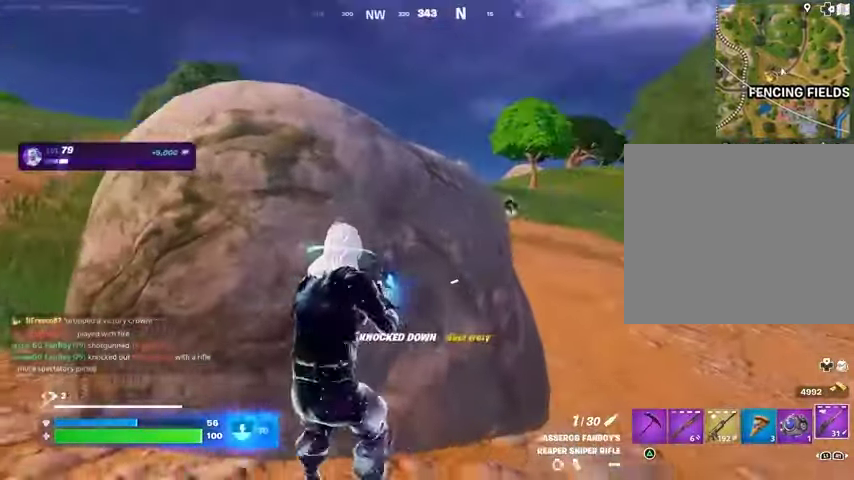
{"dt_ms": 500, "buttons": [], "left_stick": "down-left", "right_stick": "center", "events": []}